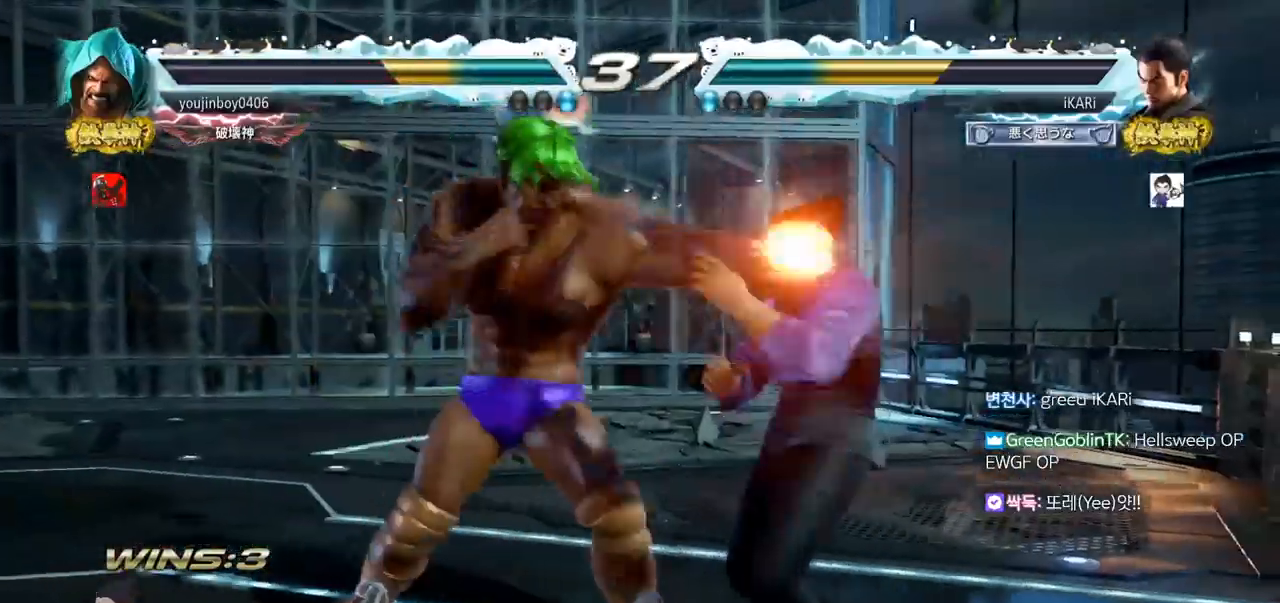
Gameplay with a controller (arcade stick); each line is a JSON object with the inputs held at the frame after it. "events" lists button and stick changes between this image and that frame as [ms after this image, input, new state], when the widget could be followed in between. Not read: L3 R3 SQUARE TRIANGLE.
{"buttons": [], "left_stick": "right", "events": []}
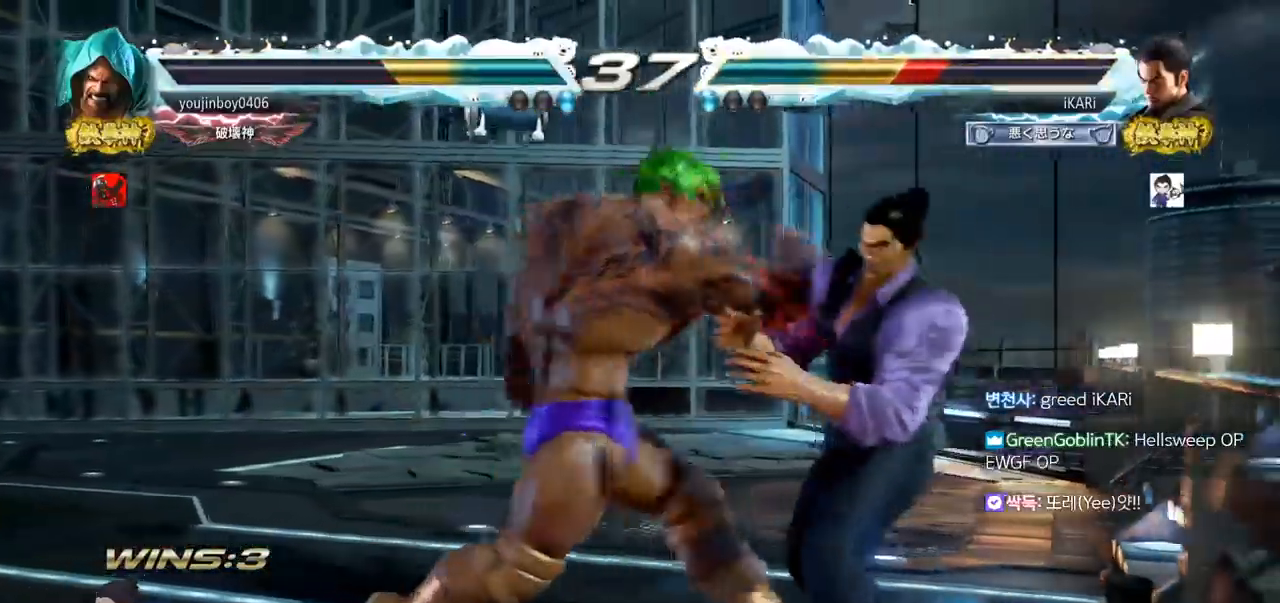
{"buttons": [], "left_stick": "center", "events": [[334, "left_stick", "center"], [417, "left_stick", "down"], [501, "left_stick", "center"]]}
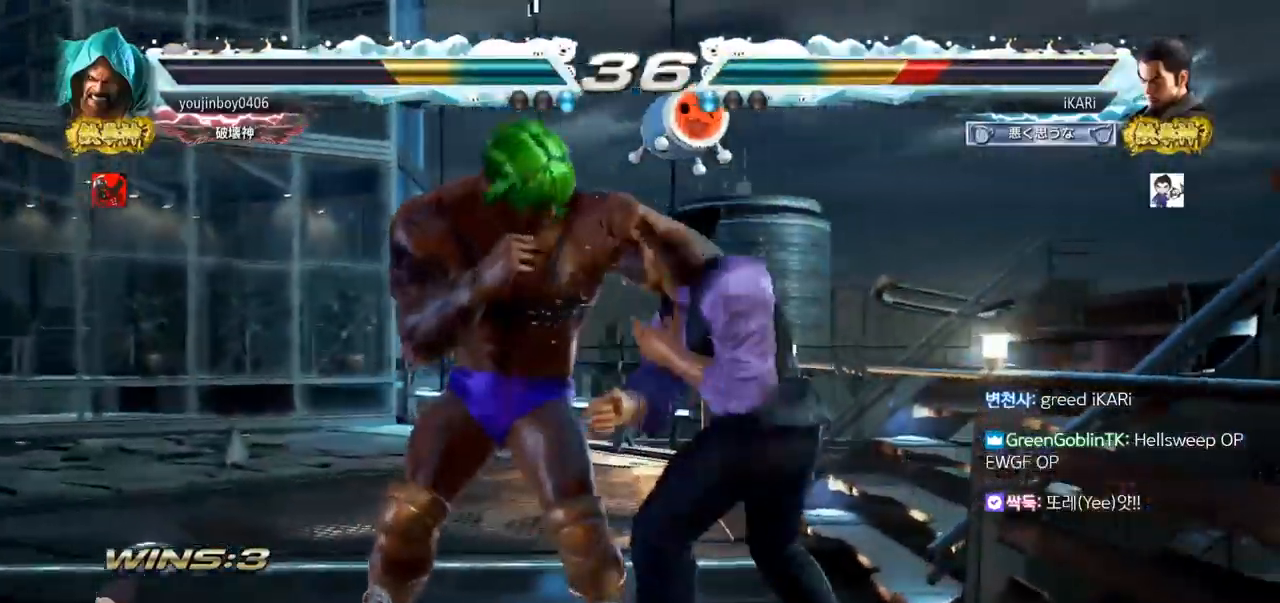
{"buttons": [], "left_stick": "center", "events": [[66, "left_stick", "down"], [266, "left_stick", "center"]]}
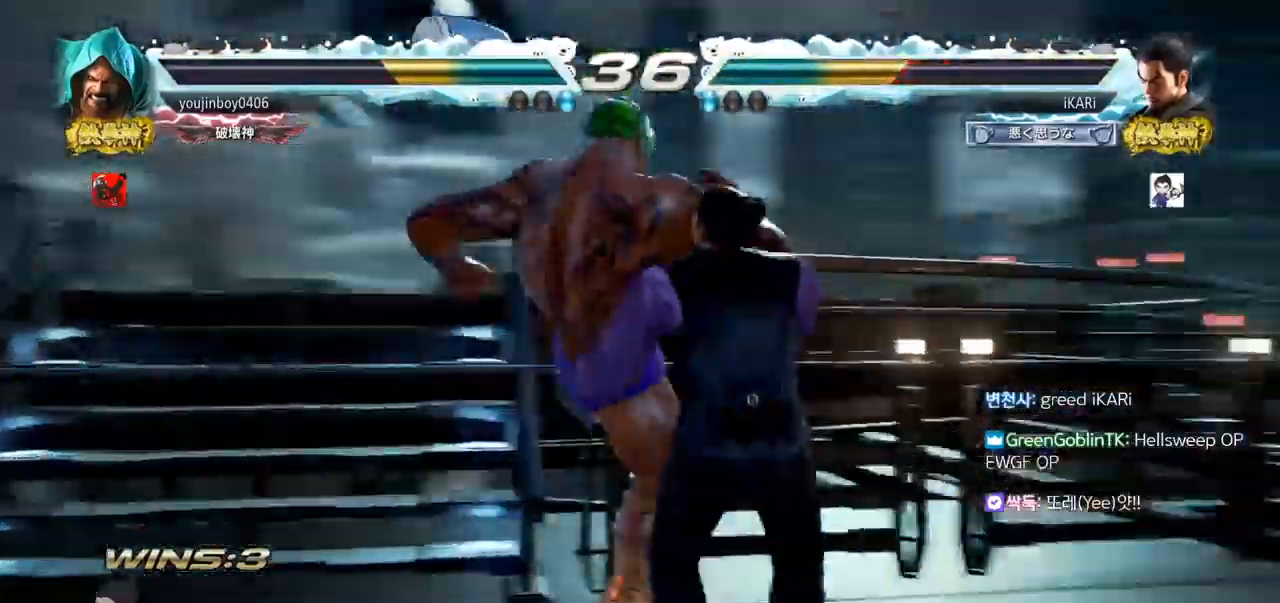
{"buttons": [], "left_stick": "center", "events": []}
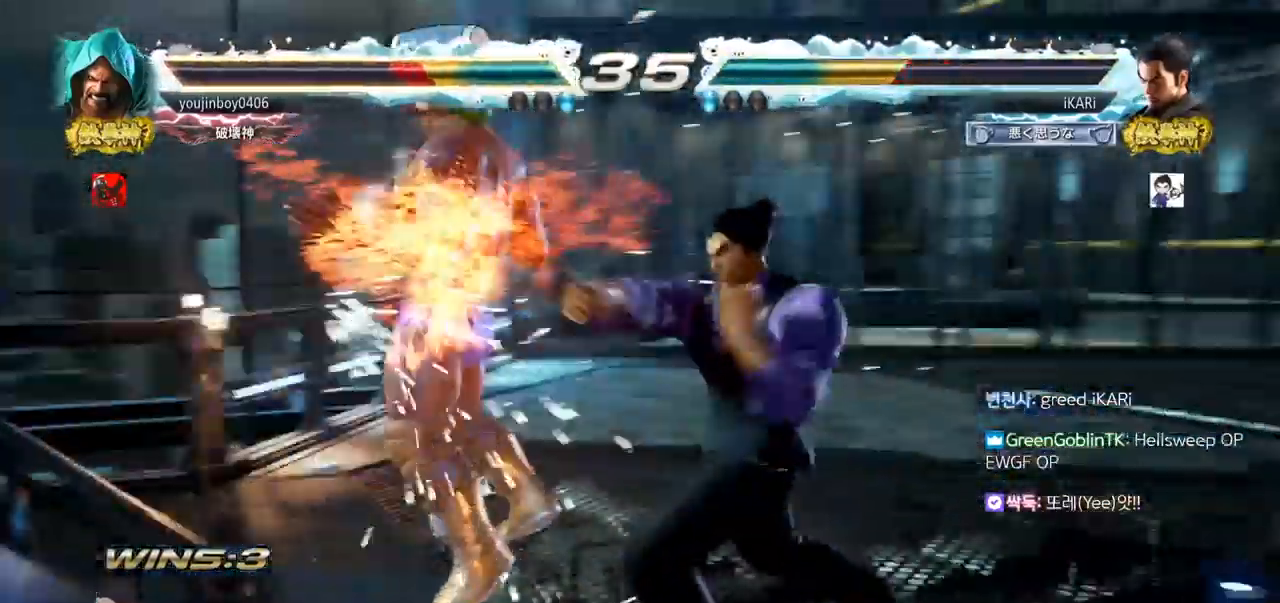
{"buttons": [], "left_stick": "center", "events": []}
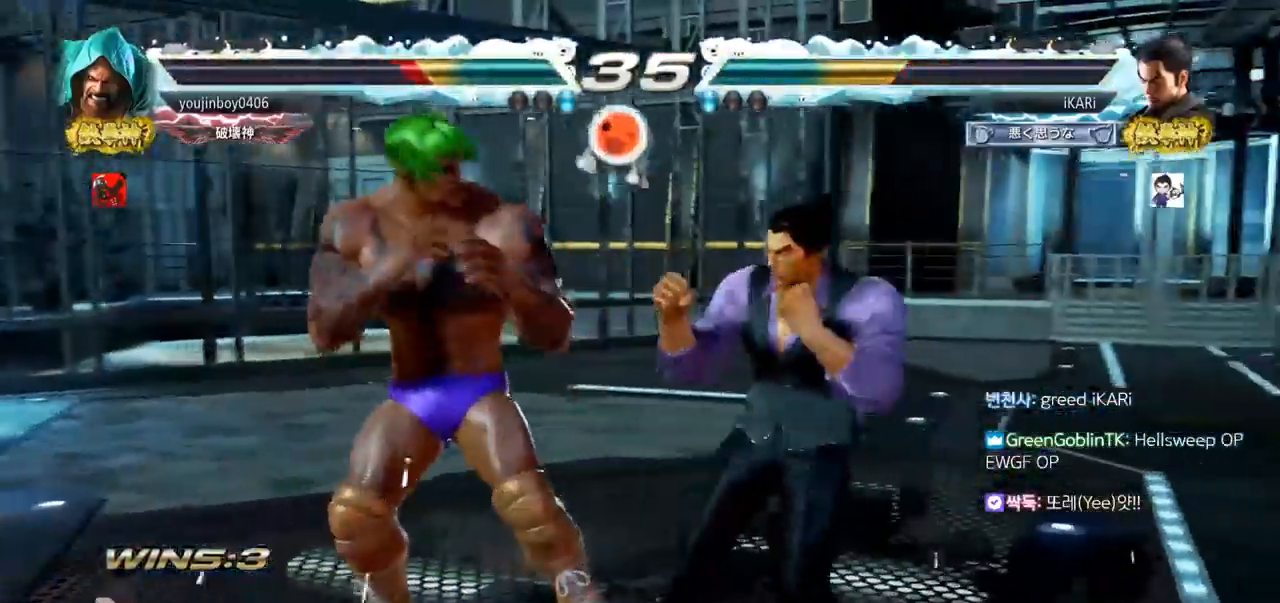
{"buttons": [], "left_stick": "down", "events": [[50, "left_stick", "right"], [100, "left_stick", "down"]]}
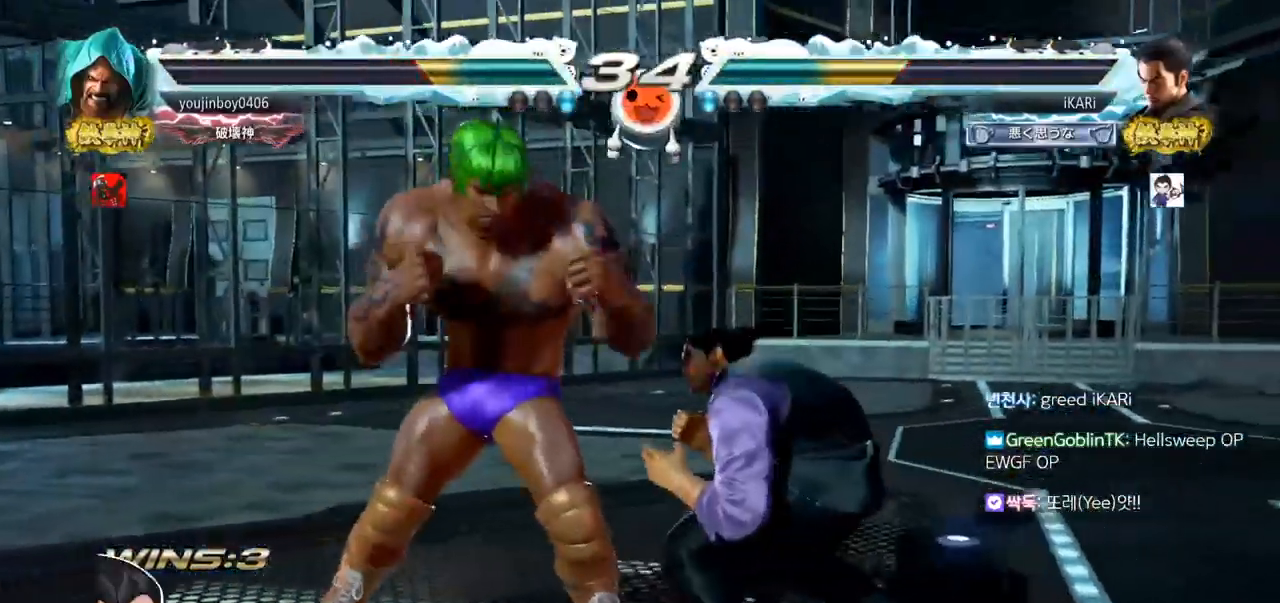
{"buttons": [], "left_stick": "center", "events": [[66, "left_stick", "center"], [350, "left_stick", "left"], [450, "left_stick", "center"]]}
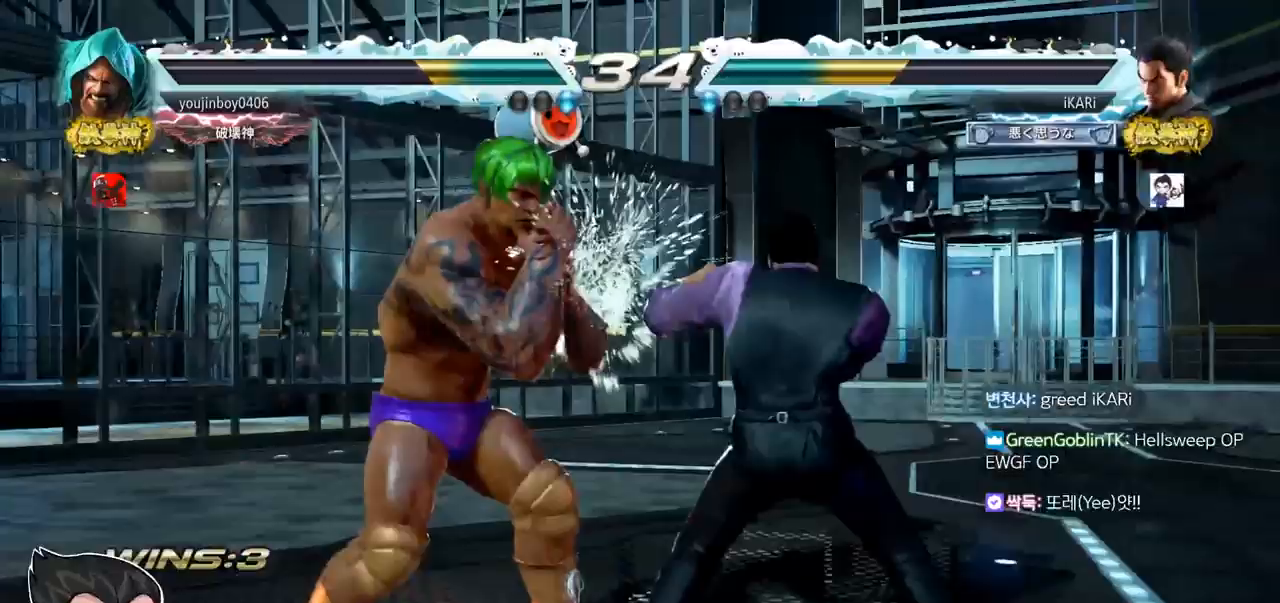
{"buttons": [], "left_stick": "right", "events": [[234, "left_stick", "right"], [300, "left_stick", "center"], [350, "left_stick", "right"]]}
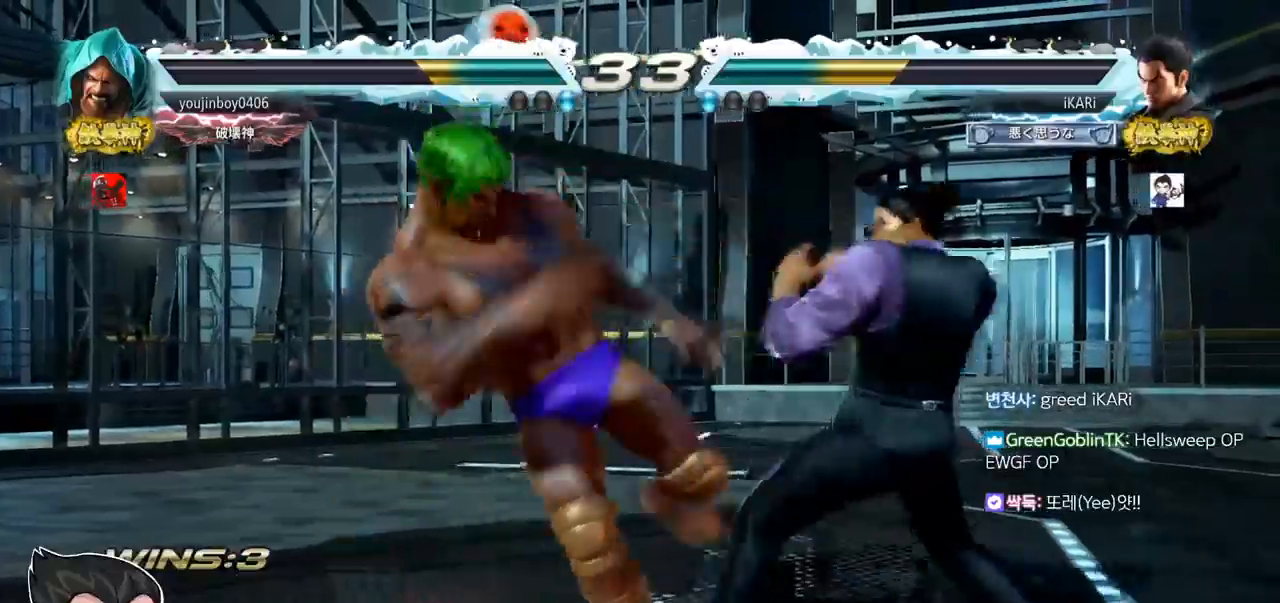
{"buttons": [], "left_stick": "center", "events": [[216, "left_stick", "center"], [367, "left_stick", "up"], [417, "left_stick", "center"]]}
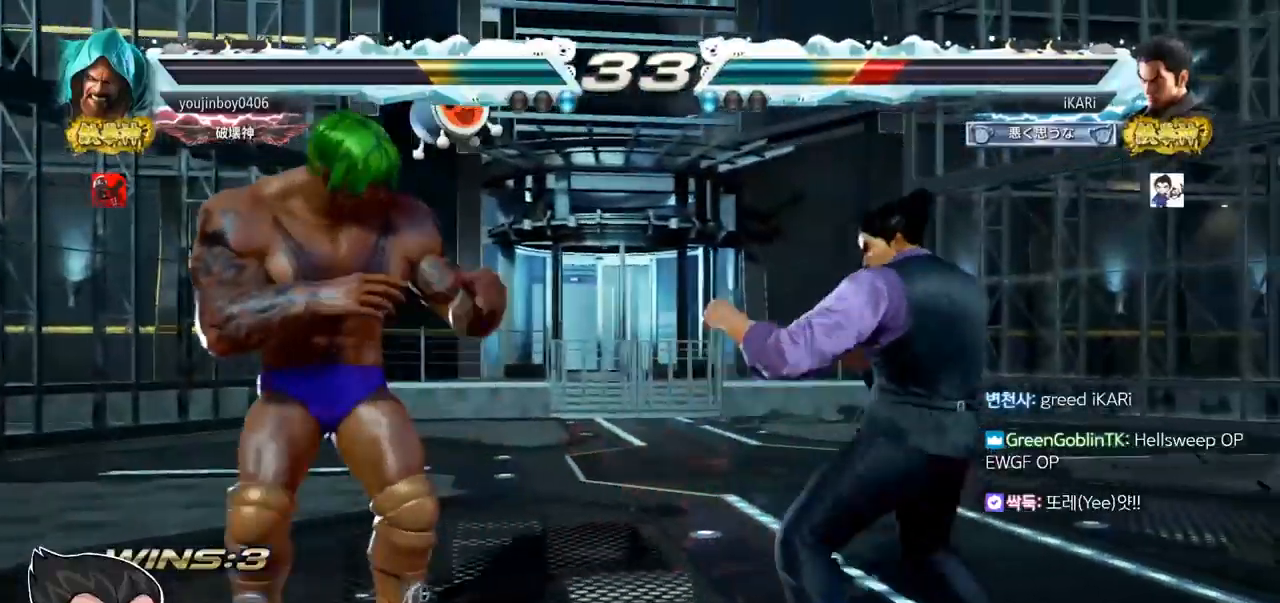
{"buttons": [], "left_stick": "down", "events": [[117, "left_stick", "down-left"], [267, "R2", "down"], [334, "R2", "up"], [400, "left_stick", "down"]]}
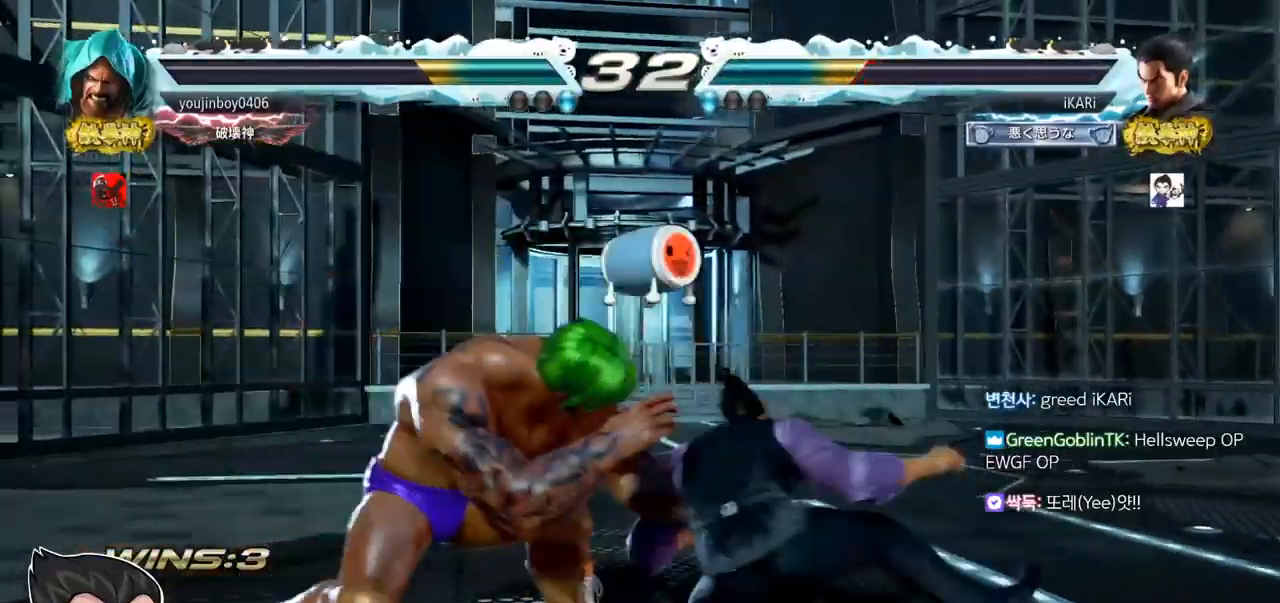
{"buttons": [], "left_stick": "center", "events": [[33, "left_stick", "center"]]}
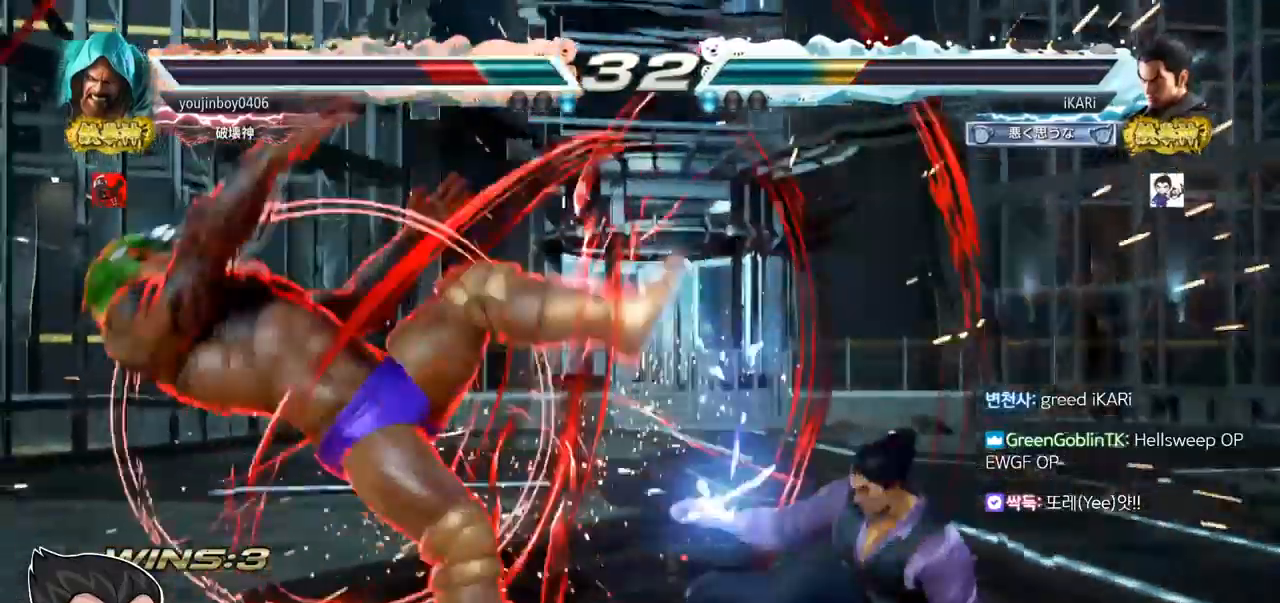
{"buttons": [], "left_stick": "left", "events": [[117, "left_stick", "left"], [167, "left_stick", "center"], [317, "left_stick", "left"], [384, "CIRCLE", "down"], [417, "CIRCLE", "up"]]}
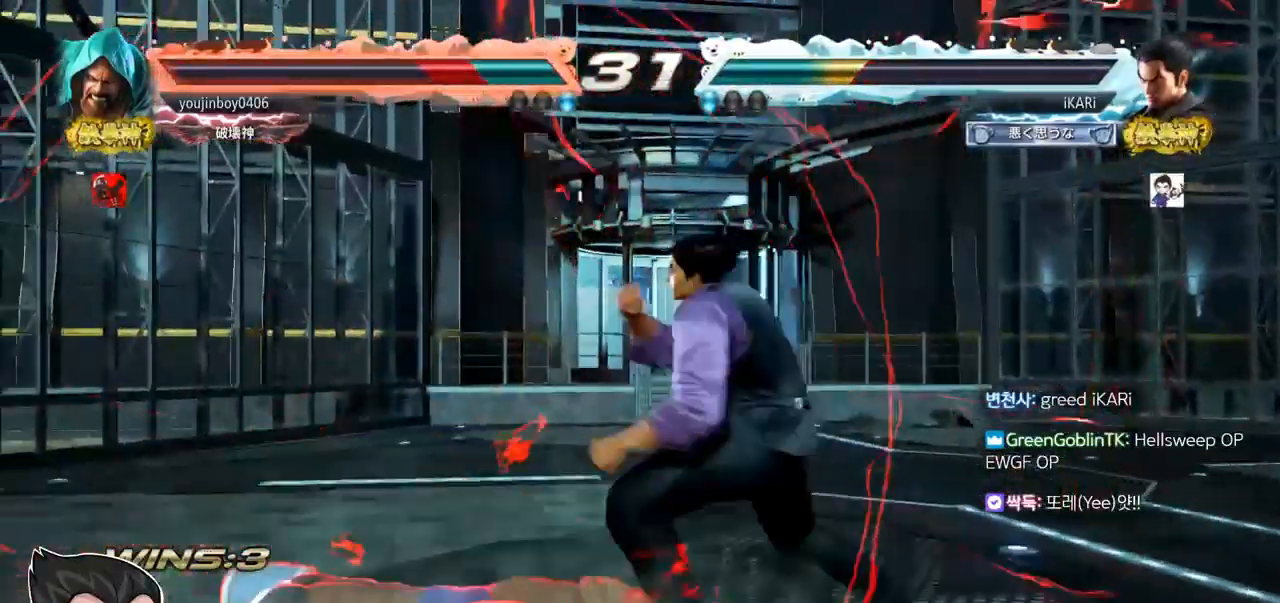
{"buttons": [], "left_stick": "center", "events": [[33, "left_stick", "center"]]}
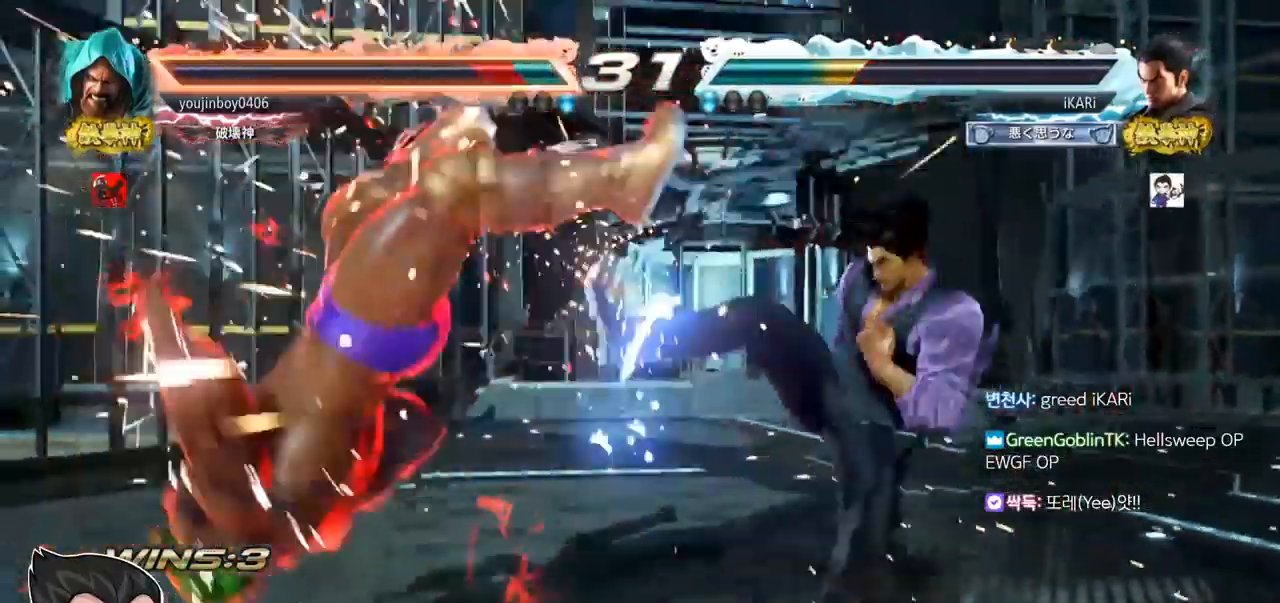
{"buttons": [], "left_stick": "down-right", "events": [[67, "left_stick", "left"], [117, "left_stick", "center"], [250, "left_stick", "left"], [317, "left_stick", "center"], [367, "left_stick", "down-right"], [384, "CIRCLE", "down"], [434, "CIRCLE", "up"]]}
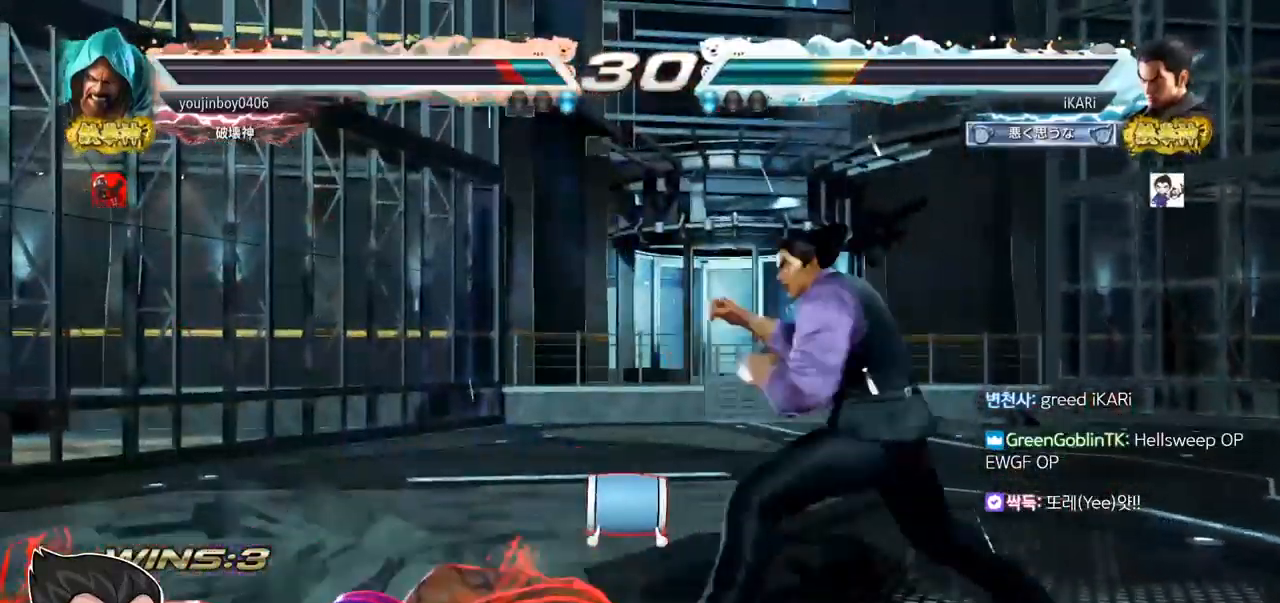
{"buttons": [], "left_stick": "center", "events": [[33, "left_stick", "center"]]}
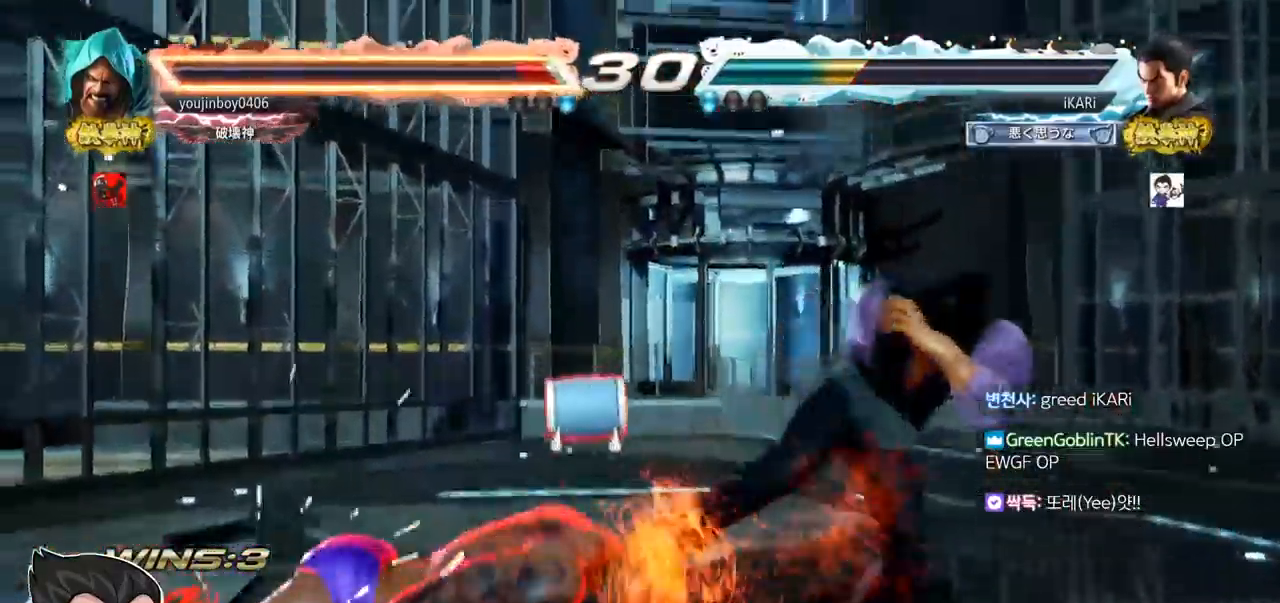
{"buttons": [], "left_stick": "center", "events": [[83, "left_stick", "down-right"], [150, "CIRCLE", "down"], [200, "CIRCLE", "up"], [400, "left_stick", "center"]]}
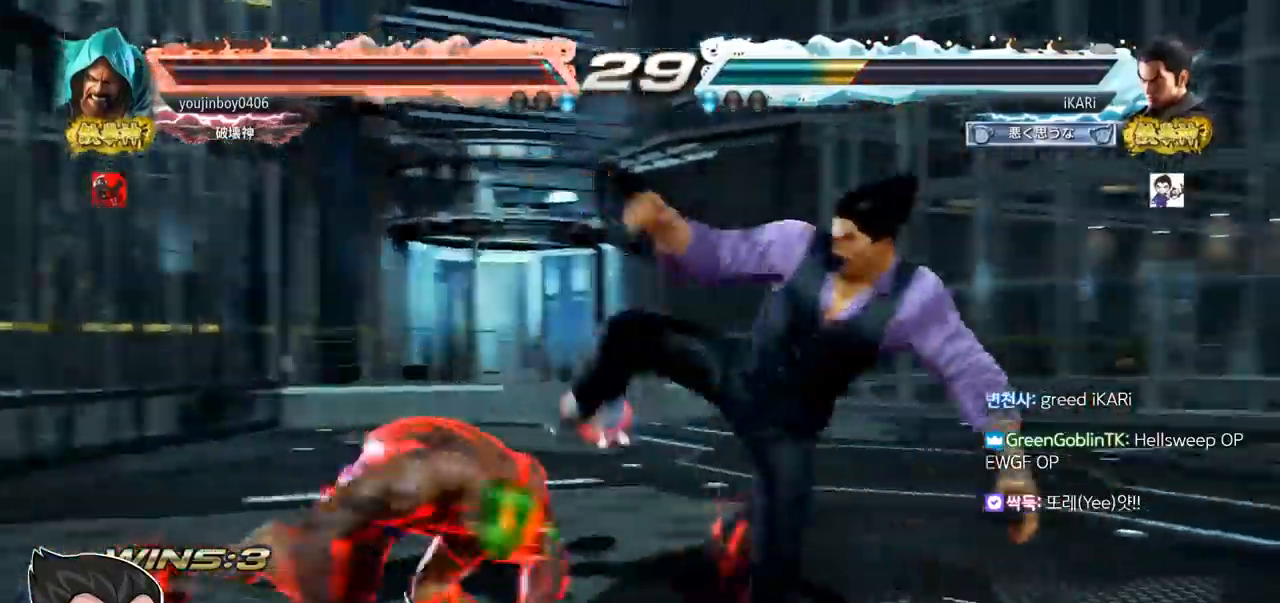
{"buttons": [], "left_stick": "right", "events": [[234, "left_stick", "right"]]}
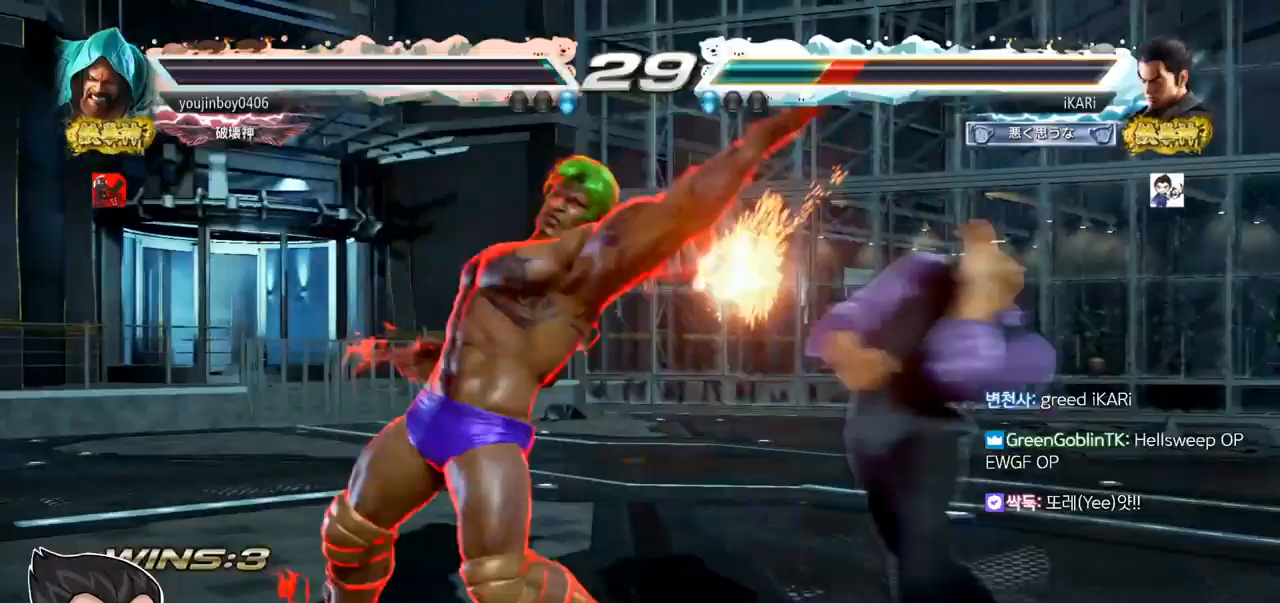
{"buttons": [], "left_stick": "right", "events": []}
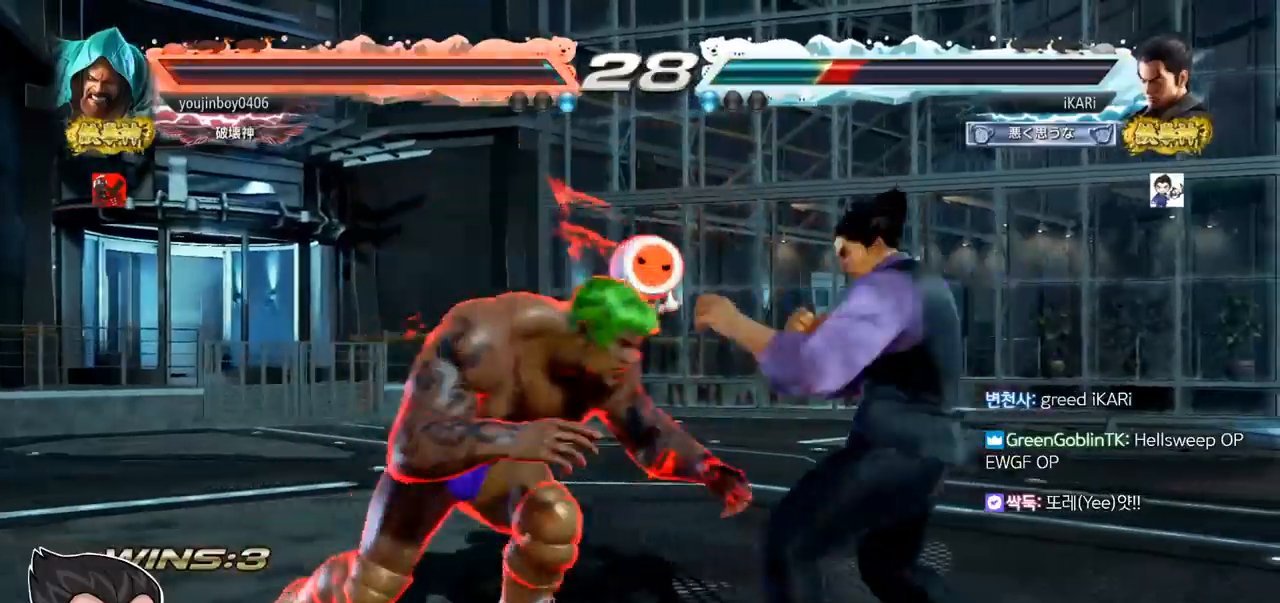
{"buttons": [], "left_stick": "down", "events": [[283, "left_stick", "down"]]}
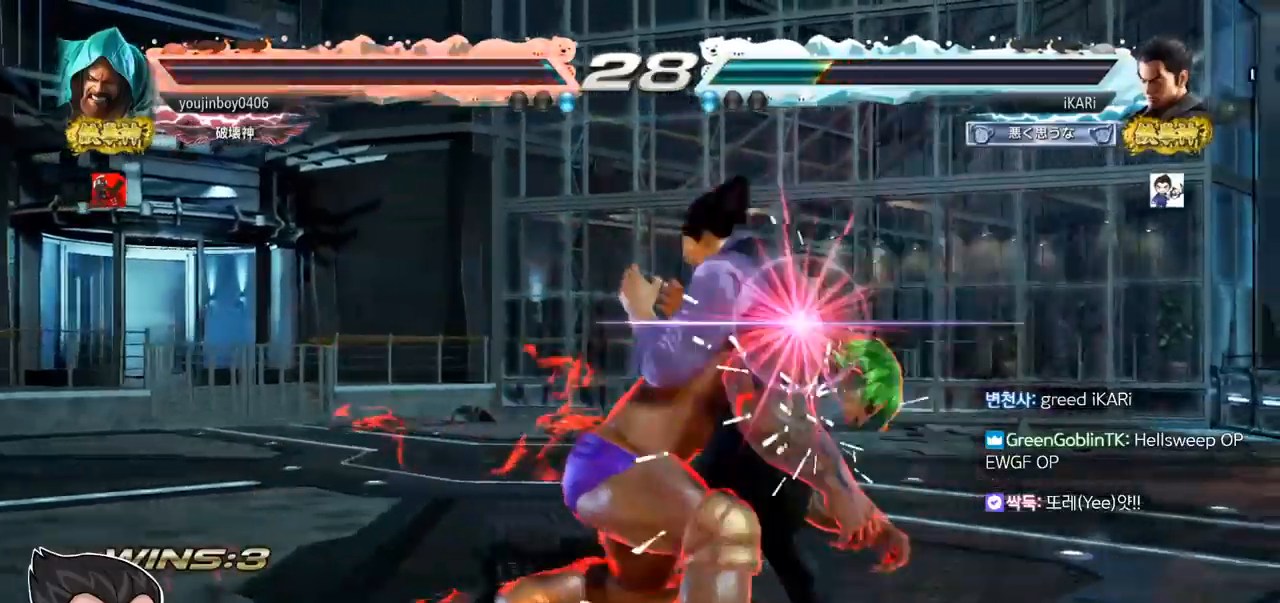
{"buttons": [], "left_stick": "center", "events": [[317, "left_stick", "center"]]}
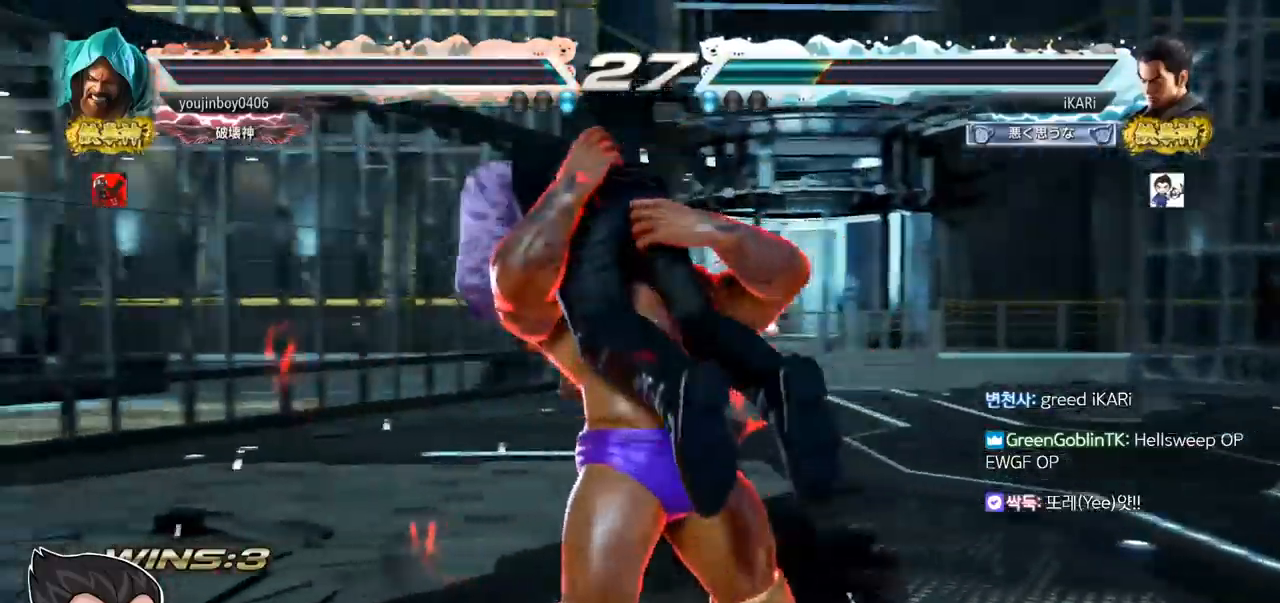
{"buttons": [], "left_stick": "center", "events": []}
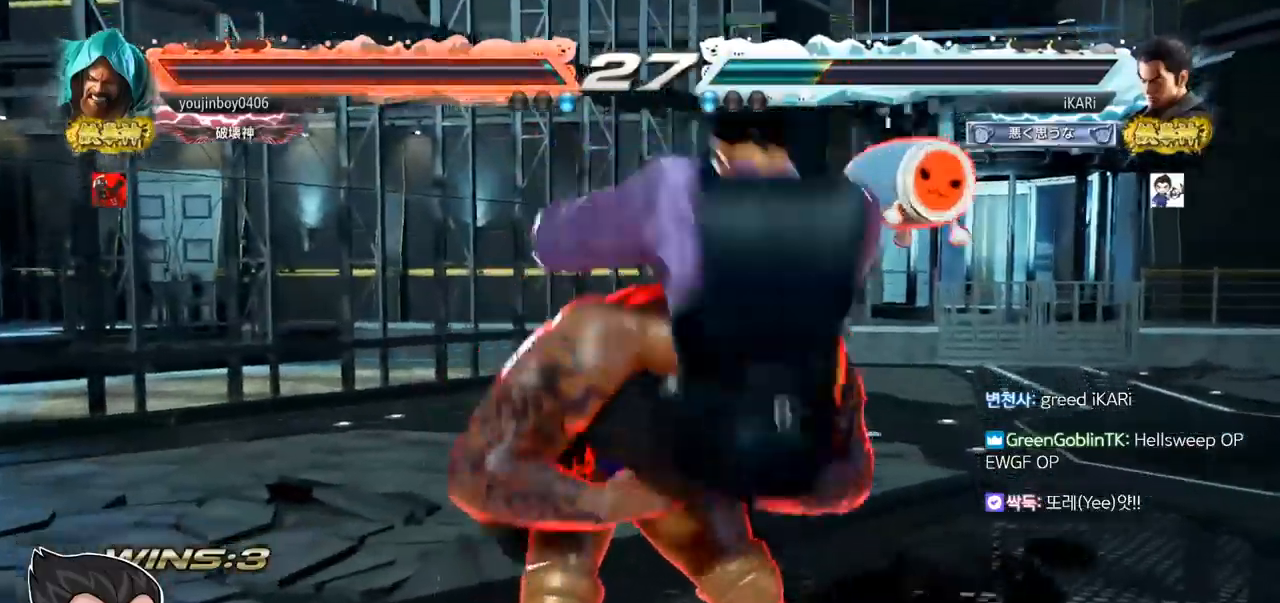
{"buttons": [], "left_stick": "center", "events": []}
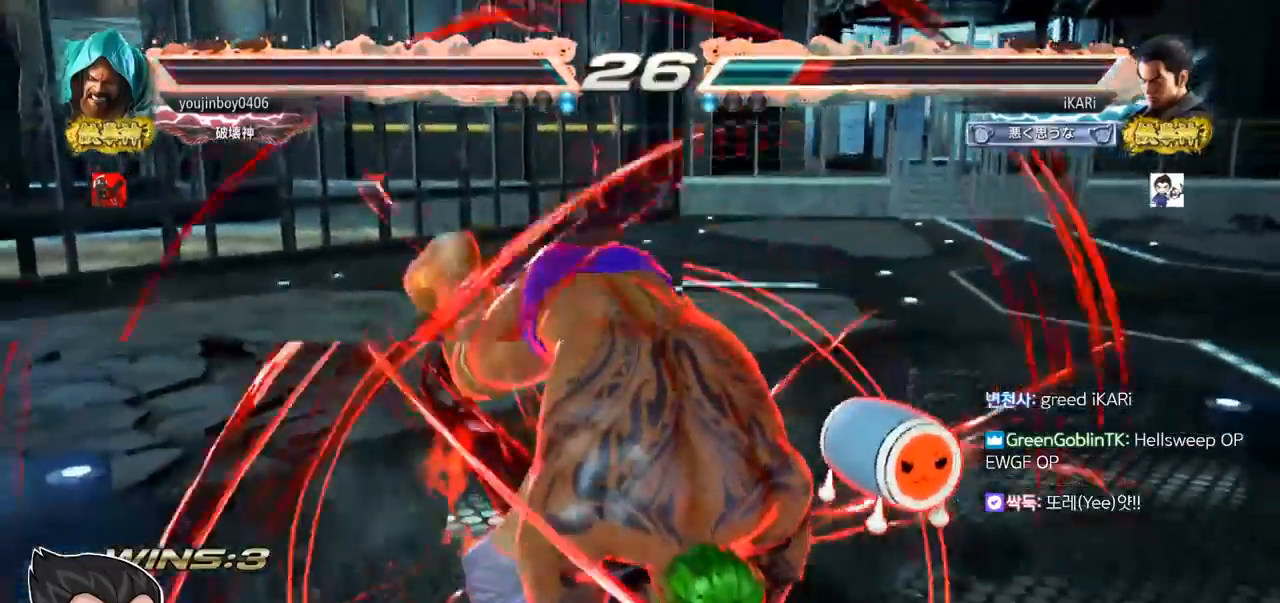
{"buttons": [], "left_stick": "center", "events": []}
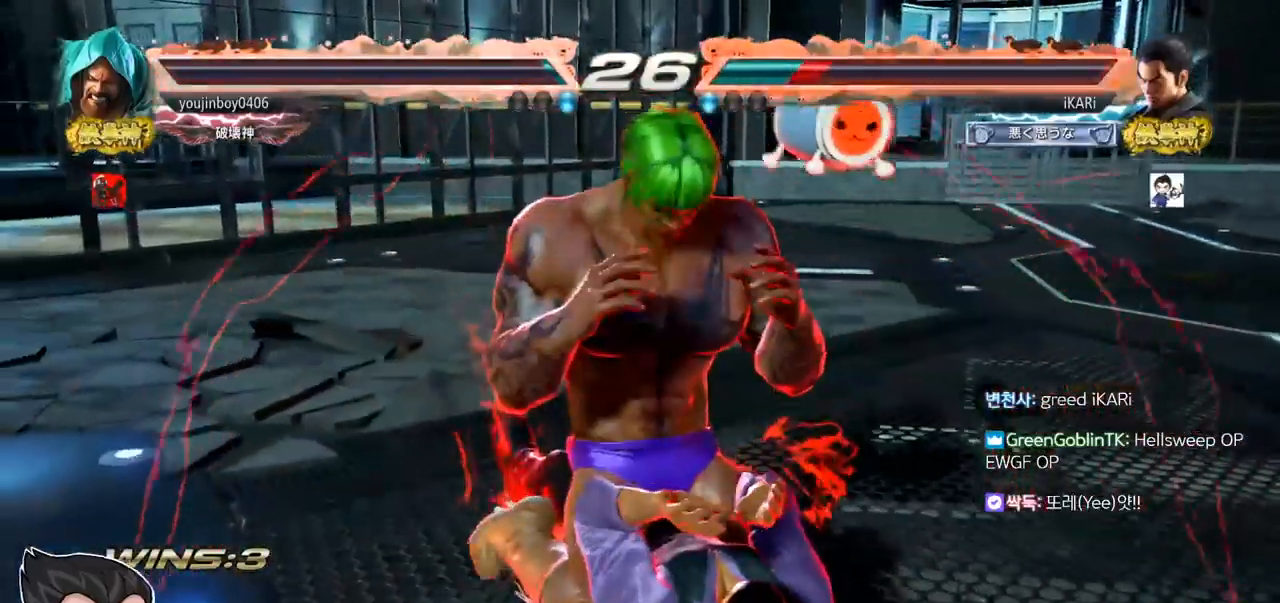
{"buttons": [], "left_stick": "center", "events": []}
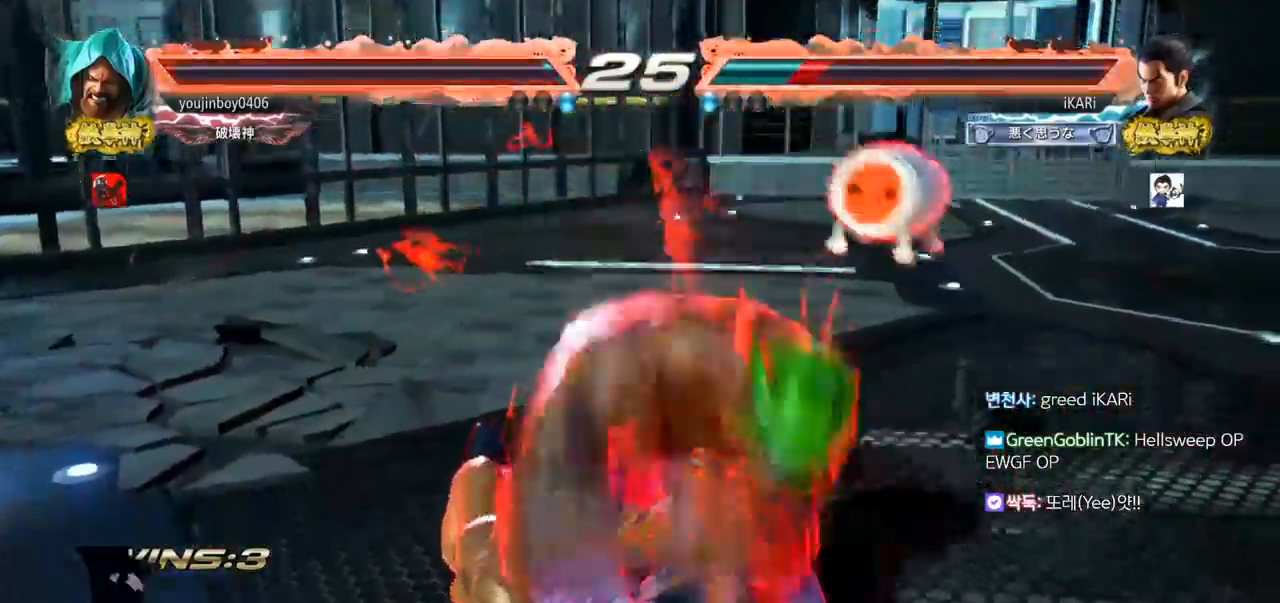
{"buttons": [], "left_stick": "center", "events": []}